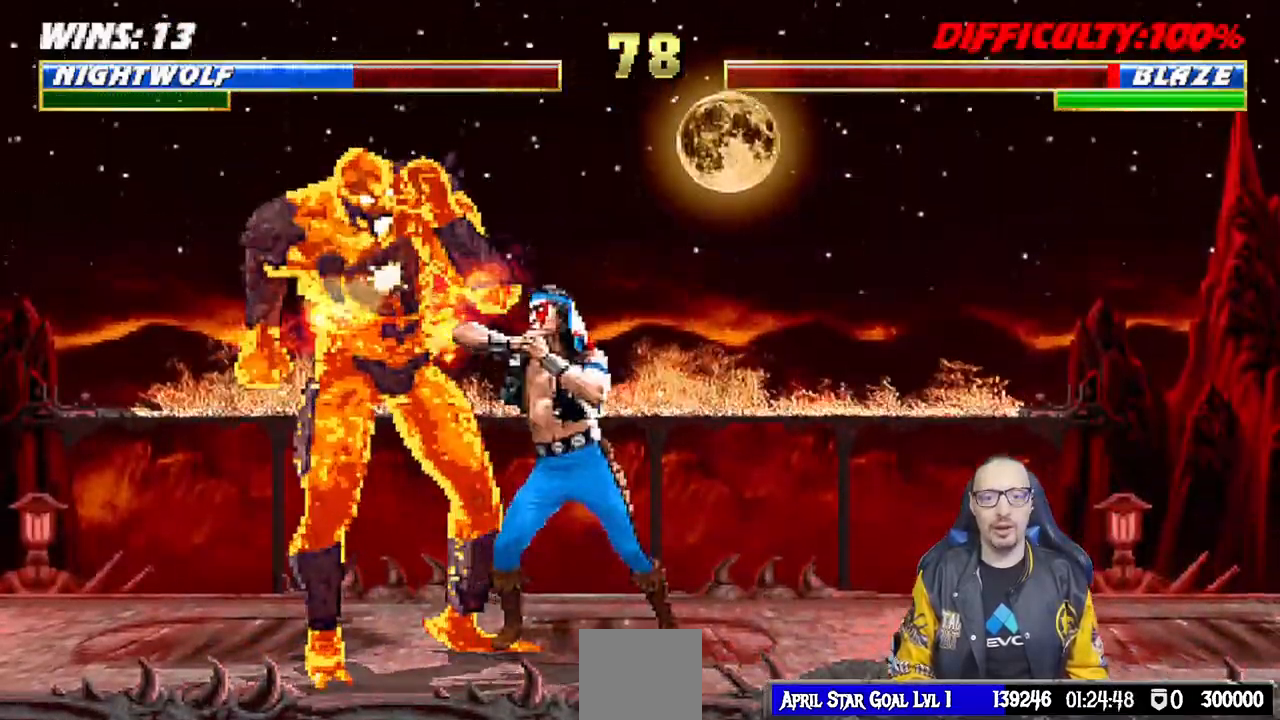
Gameplay with a controller (PlayStation layout); each line is a JSON object with the inputs held at the frame after it (dt_ms = milliseconds from this image to that frame). "events" lists button and stick changes between this image and that frame as [ms after this image, input, new state], when the widget could be followed in between.
{"dt_ms": 500, "buttons": [], "left_stick": "center", "right_stick": "center", "events": [[83, "CROSS", "up"], [83, "DPAD_LEFT", "up"], [133, "DPAD_LEFT", "down"], [133, "SQUARE", "down"], [150, "DPAD_DOWN", "down"], [167, "DPAD_DOWN", "up"], [183, "CROSS", "down"], [217, "CROSS", "up"], [217, "SQUARE", "up"], [250, "CROSS", "down"], [267, "DPAD_LEFT", "up"], [267, "SQUARE", "down"], [333, "DPAD_LEFT", "down"], [417, "SQUARE", "up"], [433, "CROSS", "up"], [450, "DPAD_LEFT", "up"]]}
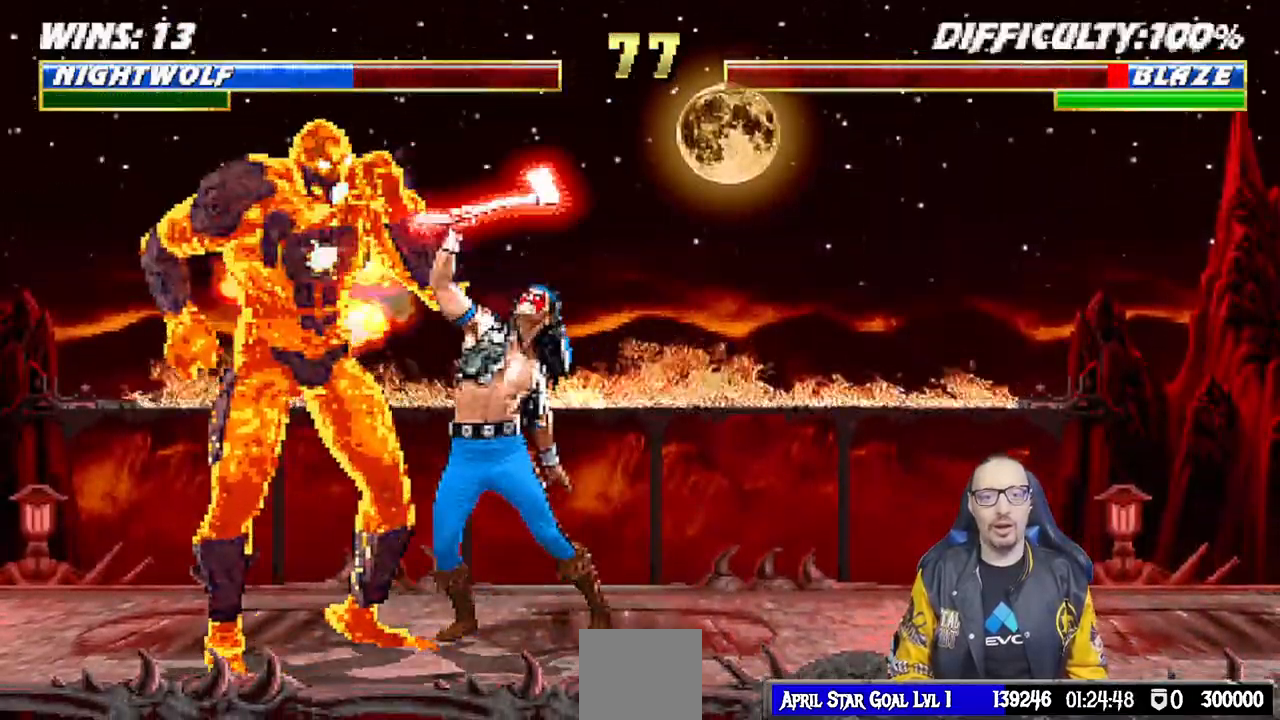
{"dt_ms": 500, "buttons": ["CIRCLE", "DPAD_LEFT"], "left_stick": "center", "right_stick": "center", "events": [[17, "DPAD_LEFT", "down"], [100, "DPAD_LEFT", "up"], [183, "DPAD_LEFT", "down"], [283, "DPAD_LEFT", "up"], [333, "CIRCLE", "down"], [333, "DPAD_LEFT", "down"], [433, "CIRCLE", "up"], [483, "CIRCLE", "down"]]}
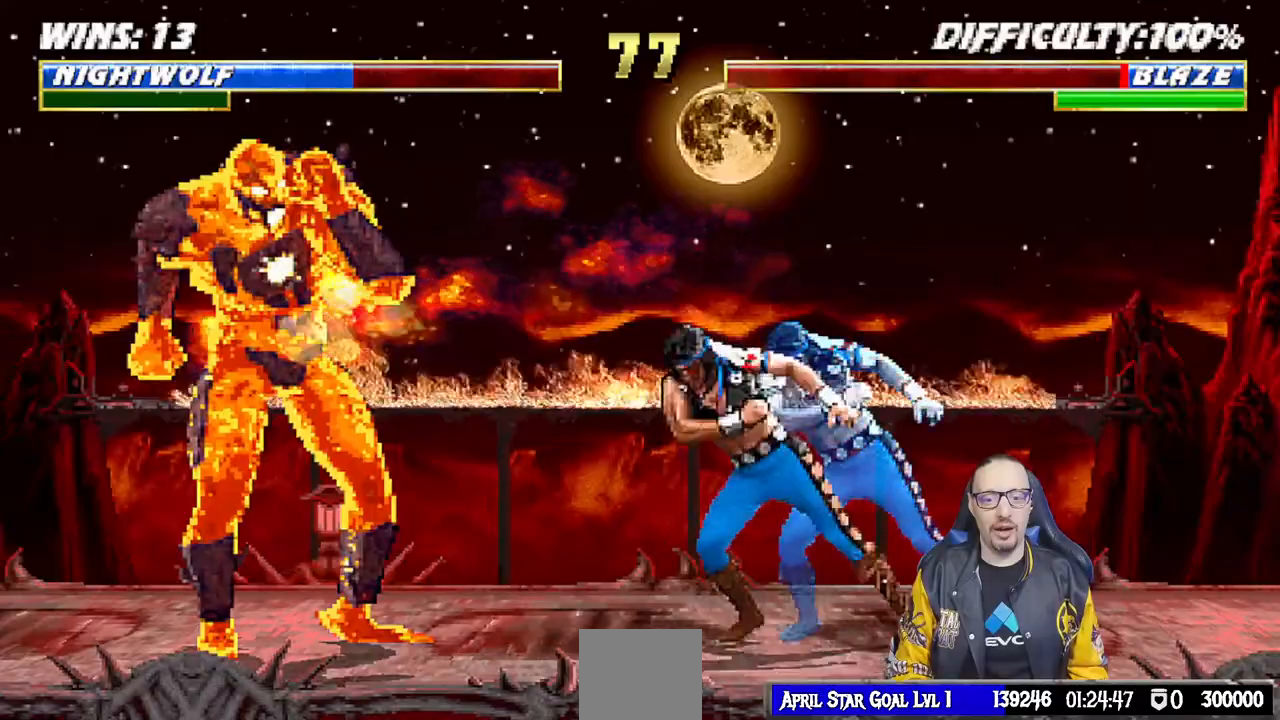
{"dt_ms": 500, "buttons": ["L1", "DPAD_UP", "DPAD_LEFT"], "left_stick": "center", "right_stick": "center", "events": [[50, "DPAD_LEFT", "up"], [183, "CIRCLE", "up"], [367, "L1", "down"], [383, "DPAD_LEFT", "down"], [400, "DPAD_UP", "down"]]}
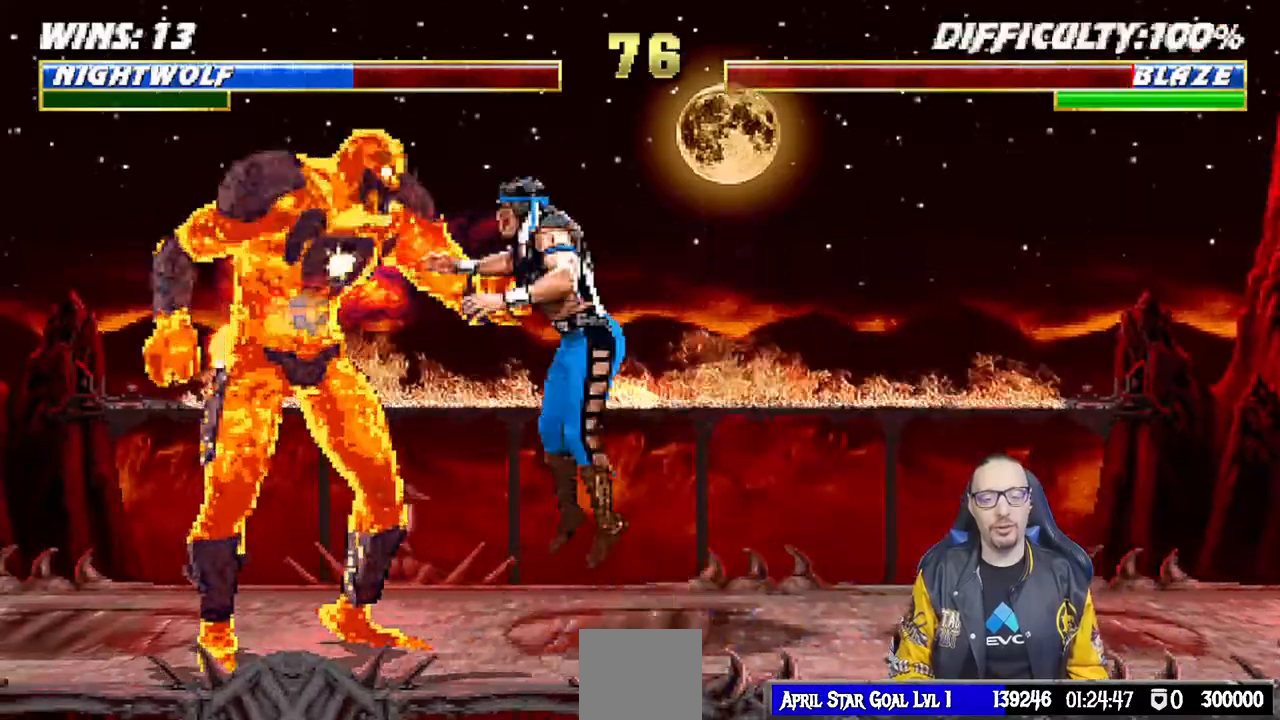
{"dt_ms": 500, "buttons": ["CROSS", "DPAD_DOWN", "DPAD_LEFT"], "left_stick": "center", "right_stick": "center", "events": [[17, "SQUARE", "down"], [83, "DPAD_LEFT", "up"], [100, "DPAD_UP", "up"], [100, "SQUARE", "up"], [150, "L1", "up"], [183, "SQUARE", "down"], [217, "DPAD_DOWN", "down"], [233, "DPAD_LEFT", "down"], [233, "SQUARE", "up"], [283, "CROSS", "down"], [283, "DPAD_DOWN", "up"], [300, "SQUARE", "down"], [350, "SQUARE", "up"], [367, "CROSS", "up"], [367, "DPAD_LEFT", "up"], [400, "CROSS", "down"], [417, "SQUARE", "down"], [450, "DPAD_DOWN", "down"], [483, "DPAD_LEFT", "down"], [500, "SQUARE", "up"]]}
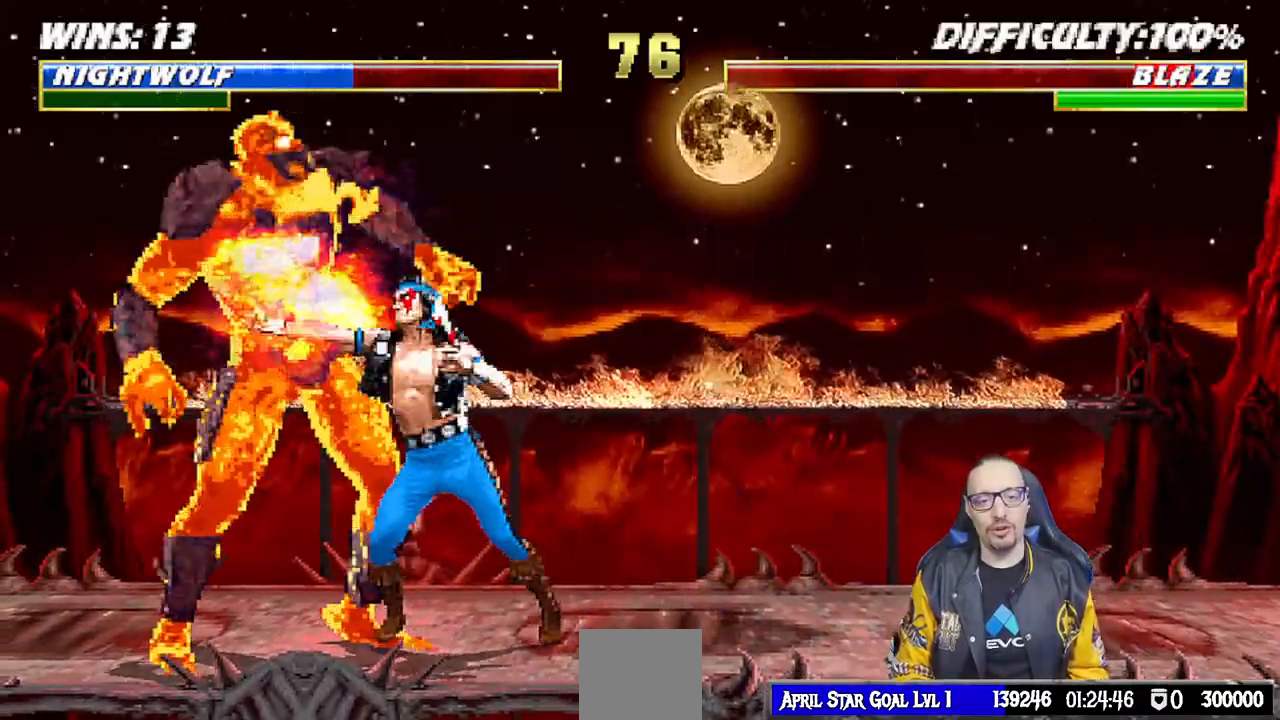
{"dt_ms": 500, "buttons": ["DPAD_LEFT"], "left_stick": "center", "right_stick": "center"}
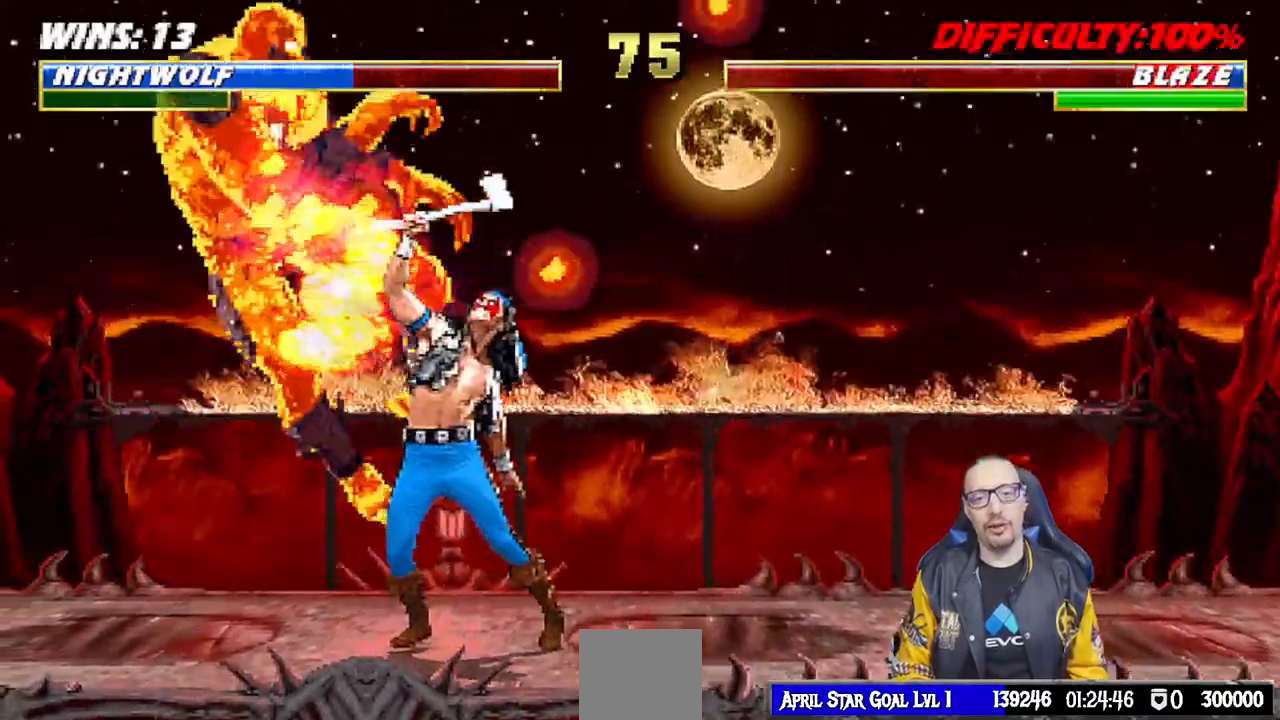
{"dt_ms": 1000, "buttons": [], "left_stick": "center", "right_stick": "center"}
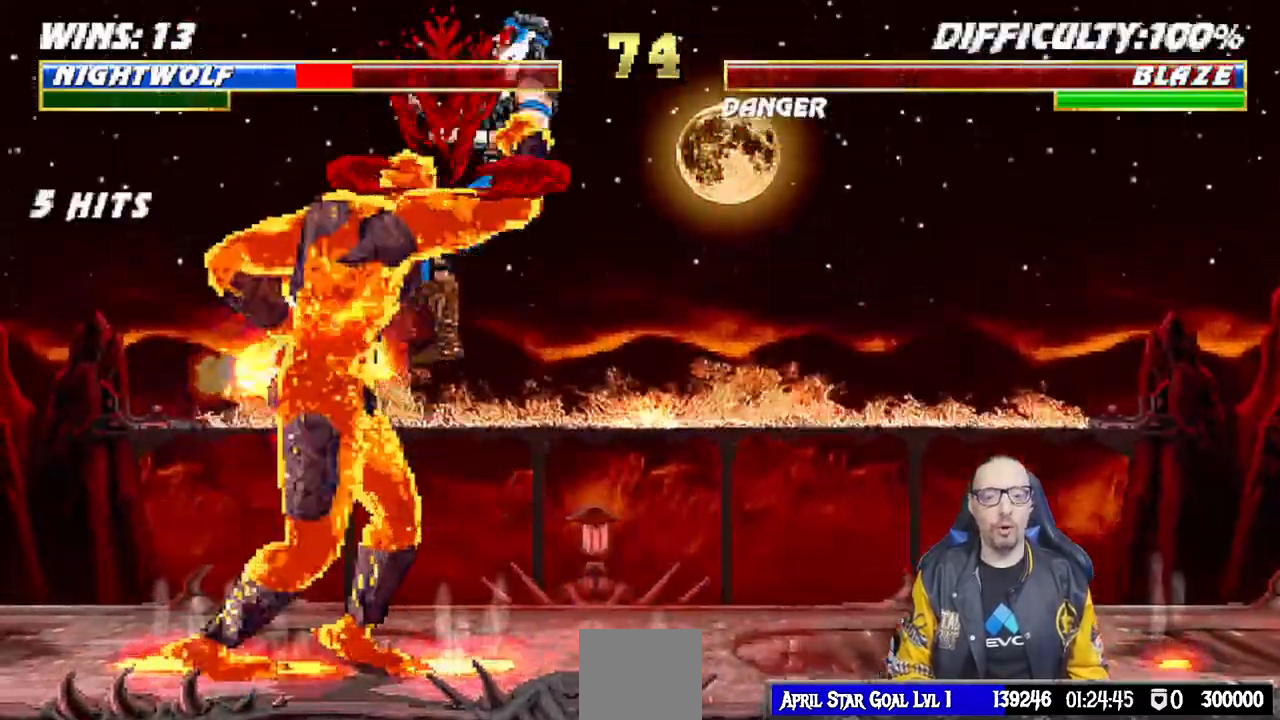
{"dt_ms": 1000, "buttons": ["R1"], "left_stick": "center", "right_stick": "up"}
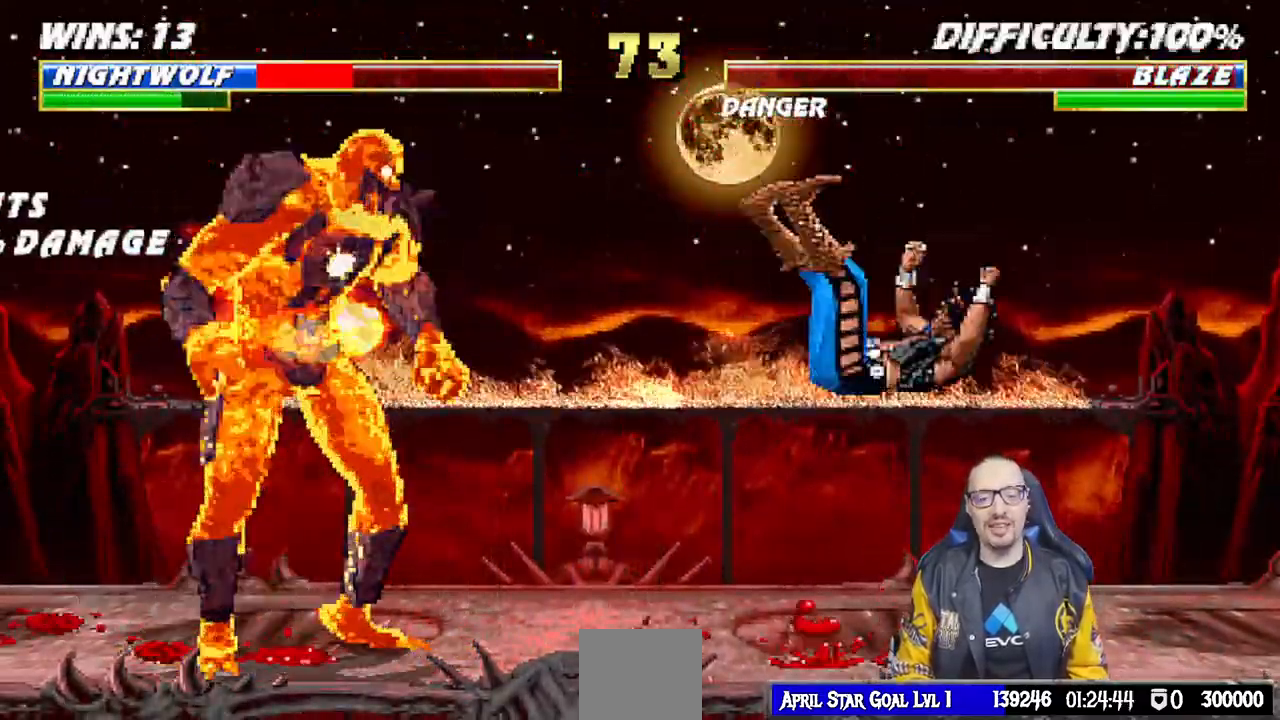
{"dt_ms": 500, "buttons": ["L1", "DPAD_UP", "DPAD_RIGHT"], "left_stick": "center", "right_stick": "up", "events": [[50, "R1", "up"], [350, "L1", "down"], [367, "DPAD_RIGHT", "down"], [367, "DPAD_UP", "down"]]}
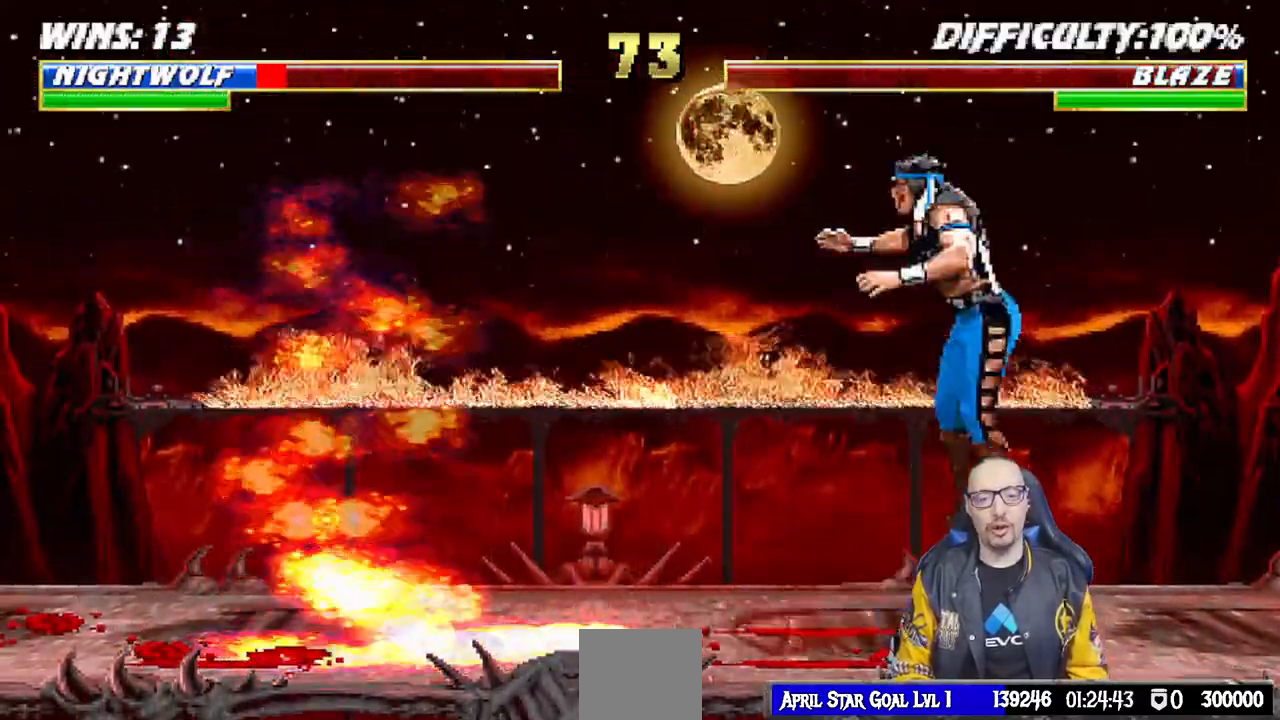
{"dt_ms": 500, "buttons": [], "left_stick": "center", "right_stick": "center"}
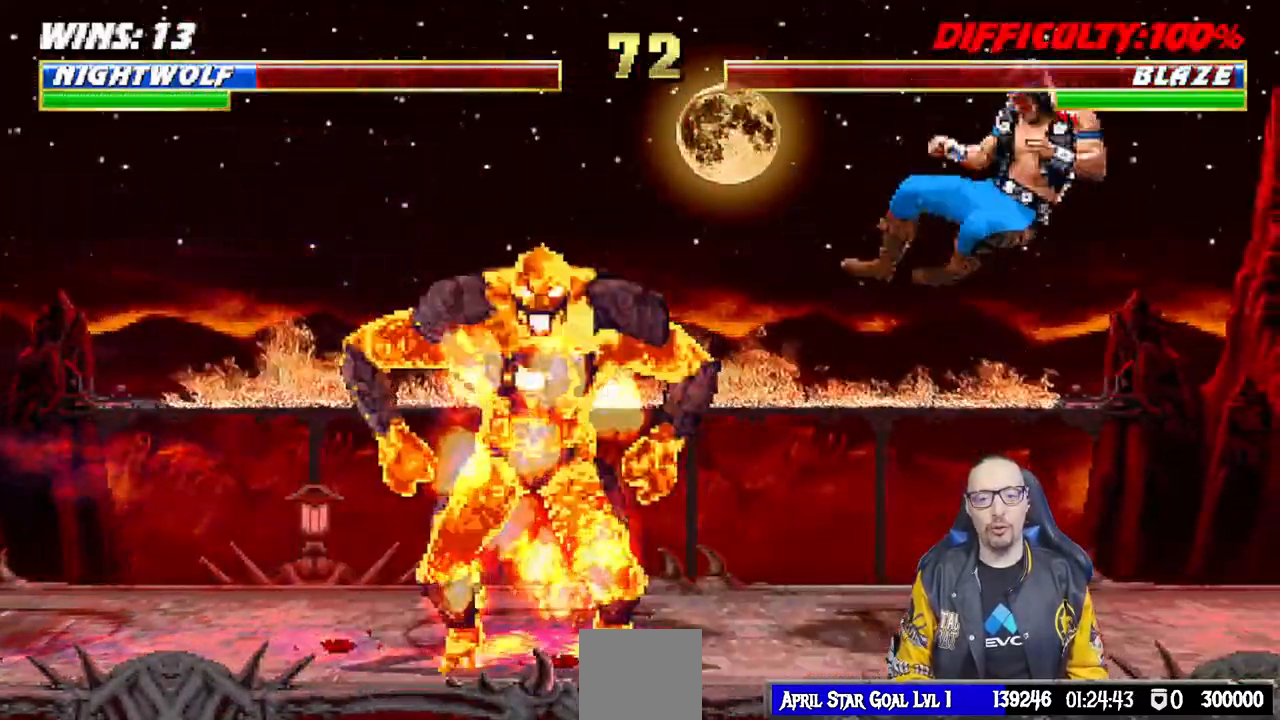
{"dt_ms": 500, "buttons": ["TRIANGLE"], "left_stick": "center", "right_stick": "center"}
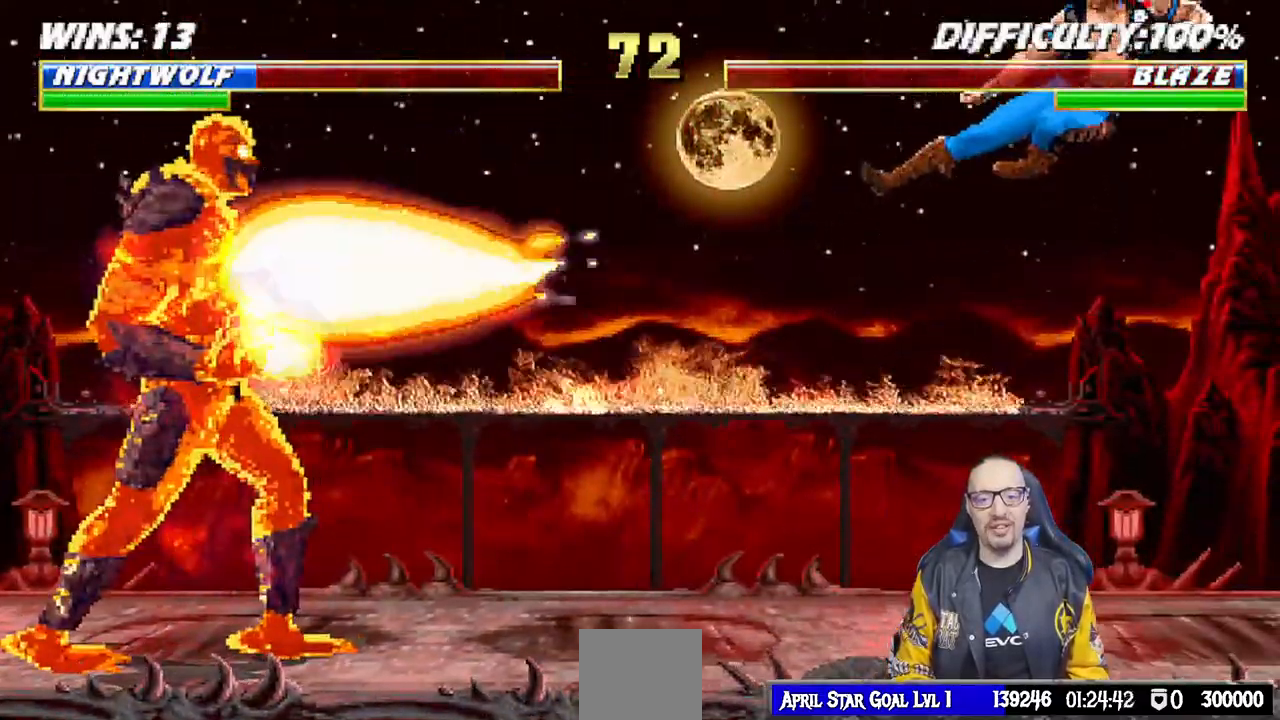
{"dt_ms": 500, "buttons": [], "left_stick": "center", "right_stick": "center", "events": [[33, "TRIANGLE", "up"], [183, "DPAD_RIGHT", "down"], [333, "DPAD_RIGHT", "up"]]}
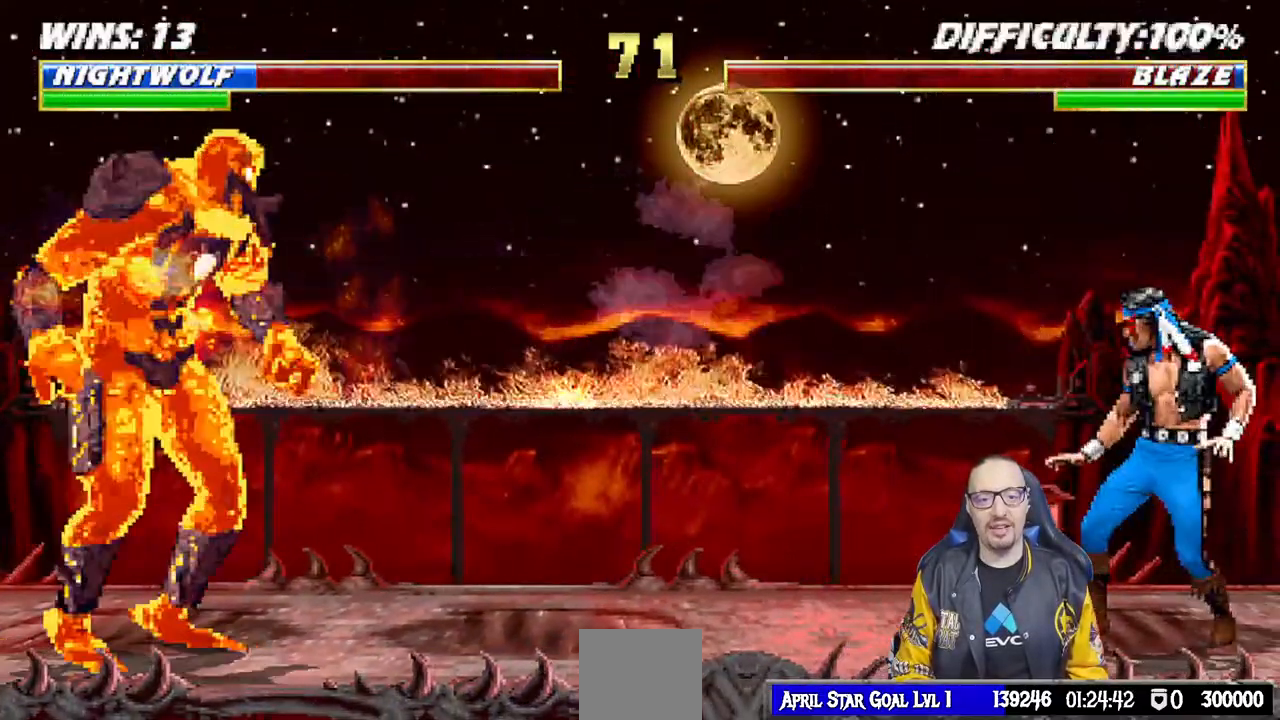
{"dt_ms": 500, "buttons": ["SQUARE", "L1", "DPAD_UP"], "left_stick": "center", "right_stick": "center", "events": [[17, "L1", "down"], [33, "DPAD_LEFT", "down"], [117, "DPAD_UP", "down"], [483, "DPAD_LEFT", "up"], [483, "SQUARE", "down"]]}
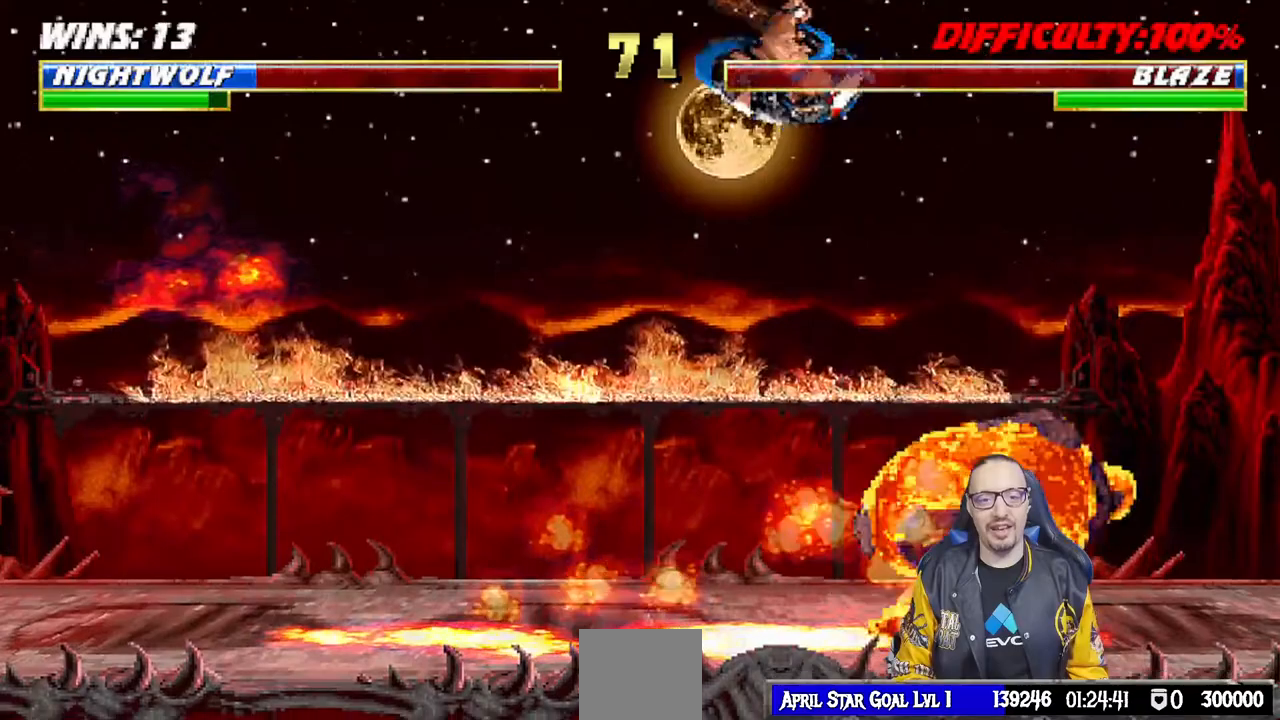
{"dt_ms": 500, "buttons": ["L1", "DPAD_RIGHT"], "left_stick": "center", "right_stick": "center", "events": [[17, "DPAD_UP", "up"], [83, "L1", "up"], [83, "SQUARE", "up"], [467, "DPAD_RIGHT", "down"], [467, "L1", "down"]]}
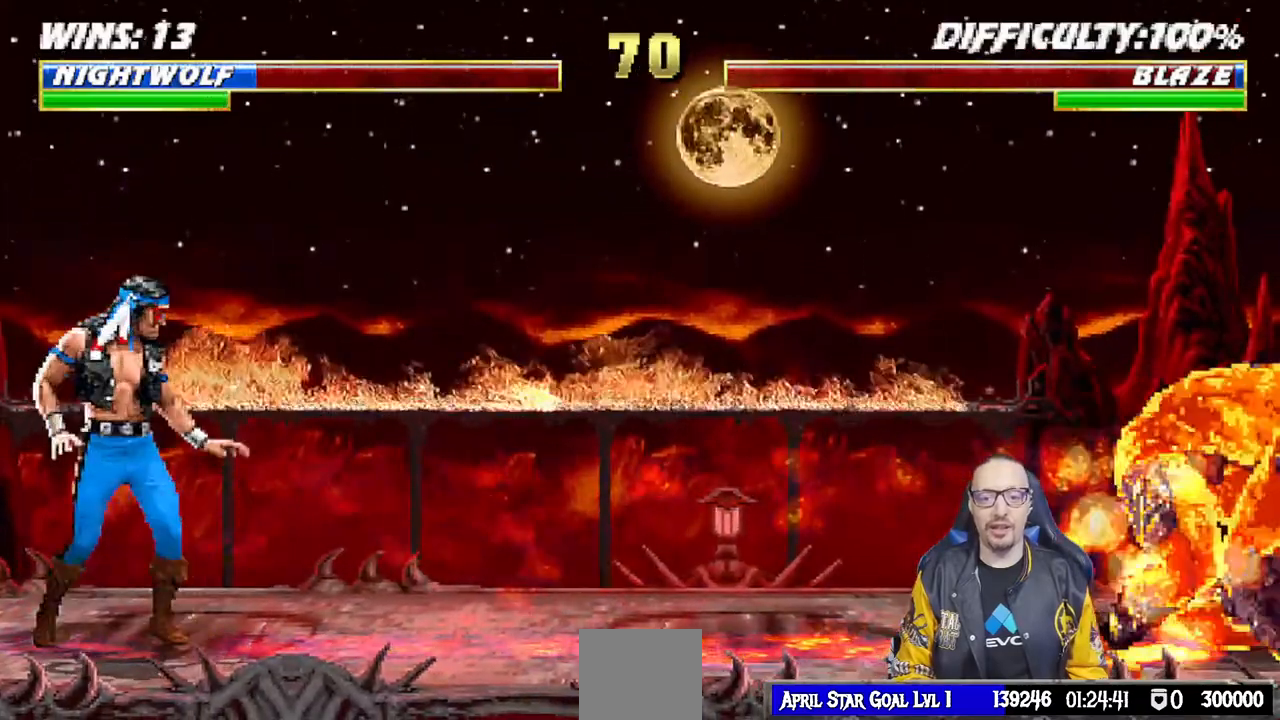
{"dt_ms": 500, "buttons": ["L1", "DPAD_UP", "DPAD_RIGHT"], "left_stick": "center", "right_stick": "center", "events": [[167, "DPAD_UP", "down"], [400, "SQUARE", "down"], [500, "SQUARE", "up"]]}
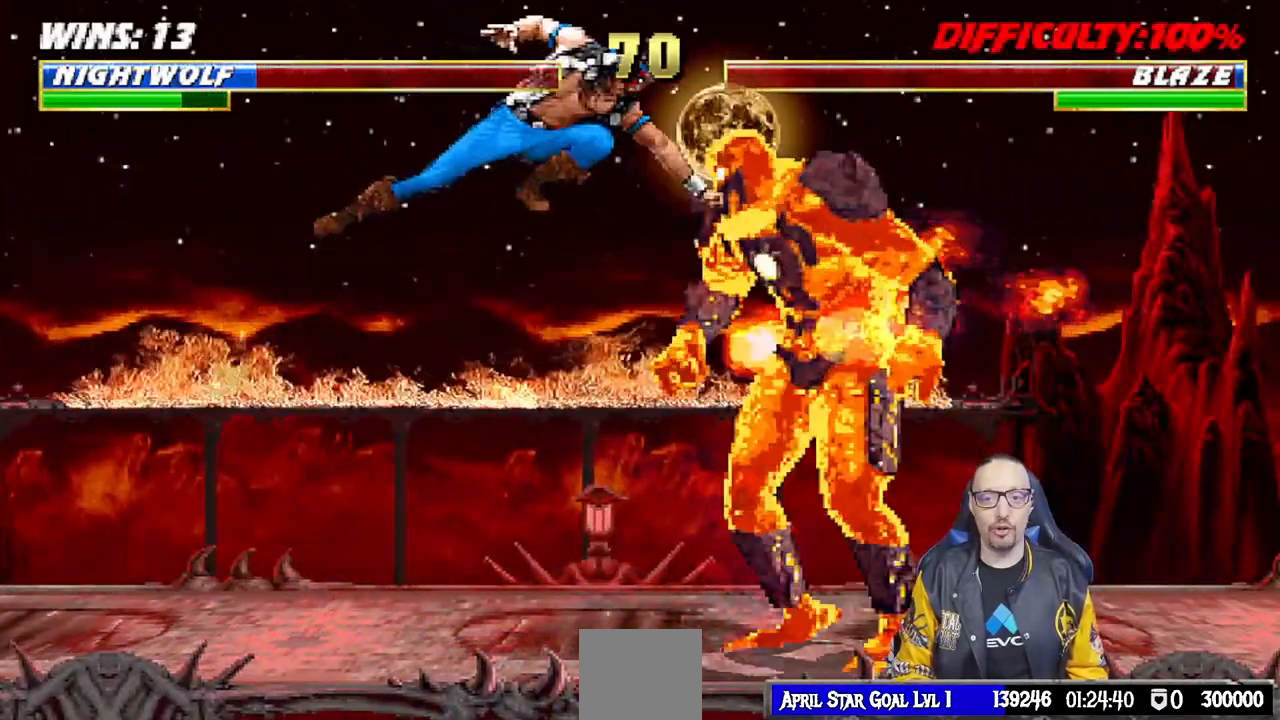
{"dt_ms": 500, "buttons": ["SQUARE"], "left_stick": "center", "right_stick": "center", "events": [[50, "DPAD_UP", "up"], [67, "SQUARE", "down"], [83, "DPAD_RIGHT", "up"], [133, "SQUARE", "up"], [233, "SQUARE", "down"], [250, "L1", "up"], [283, "DPAD_DOWN", "down"], [300, "CROSS", "down"], [317, "SQUARE", "up"], [350, "DPAD_RIGHT", "down"], [400, "DPAD_DOWN", "up"], [417, "CROSS", "up"], [483, "SQUARE", "down"], [500, "DPAD_RIGHT", "up"]]}
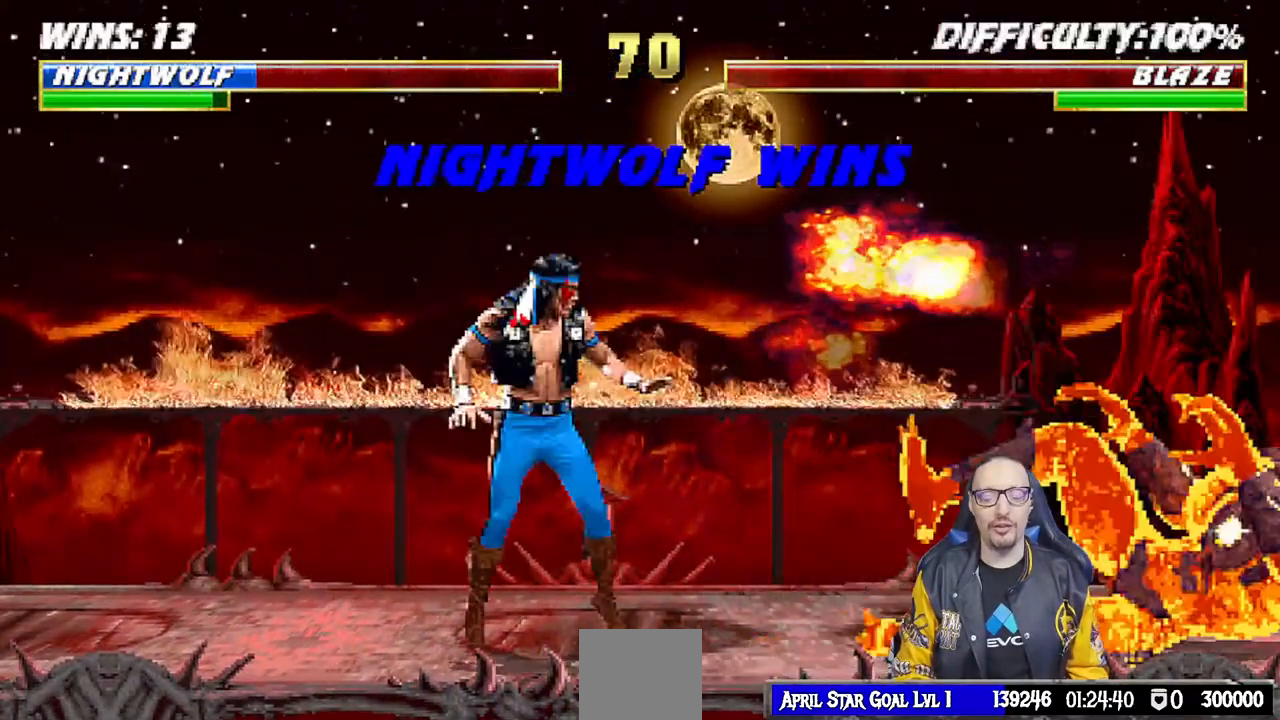
{"dt_ms": 500, "buttons": [], "left_stick": "center", "right_stick": "center", "events": [[33, "SQUARE", "up"]]}